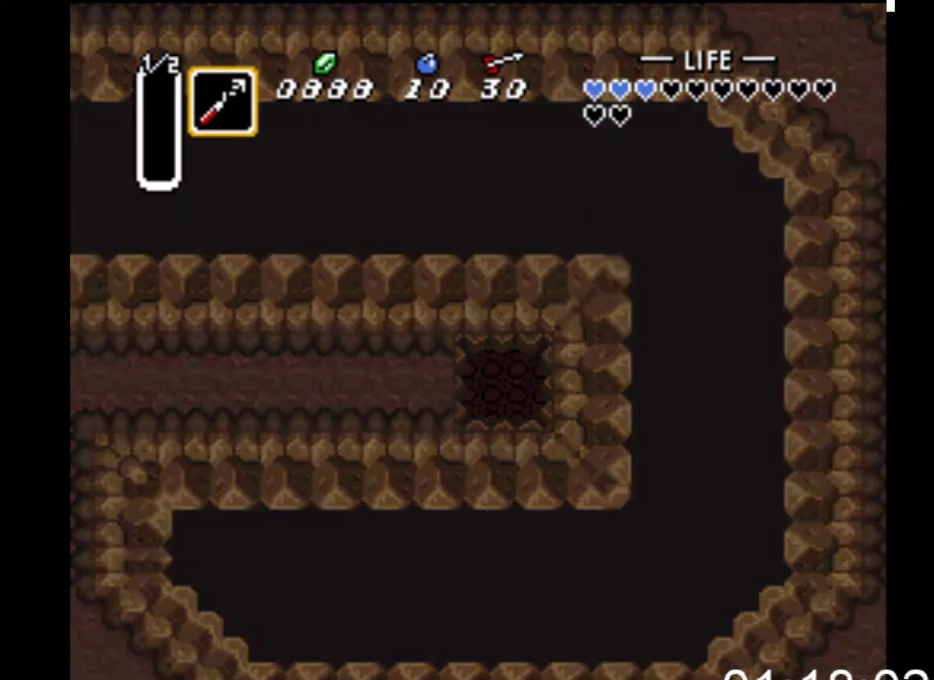
Gameplay with a controller (Xbox layout); each line is a JSON object with the inputs held at the frame after it. "events" lists button and stick changes between this image and that frame as [ms after this image, input, new state], when the widget could be followed in between. Not read: left_stick right_stick.
{"buttons": [], "events": []}
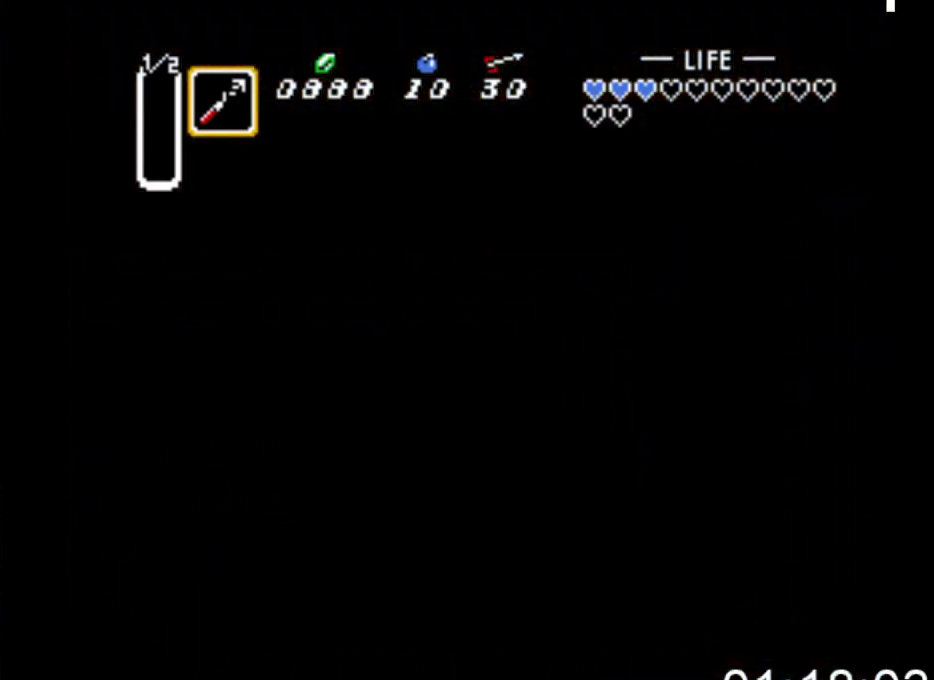
{"buttons": [], "events": []}
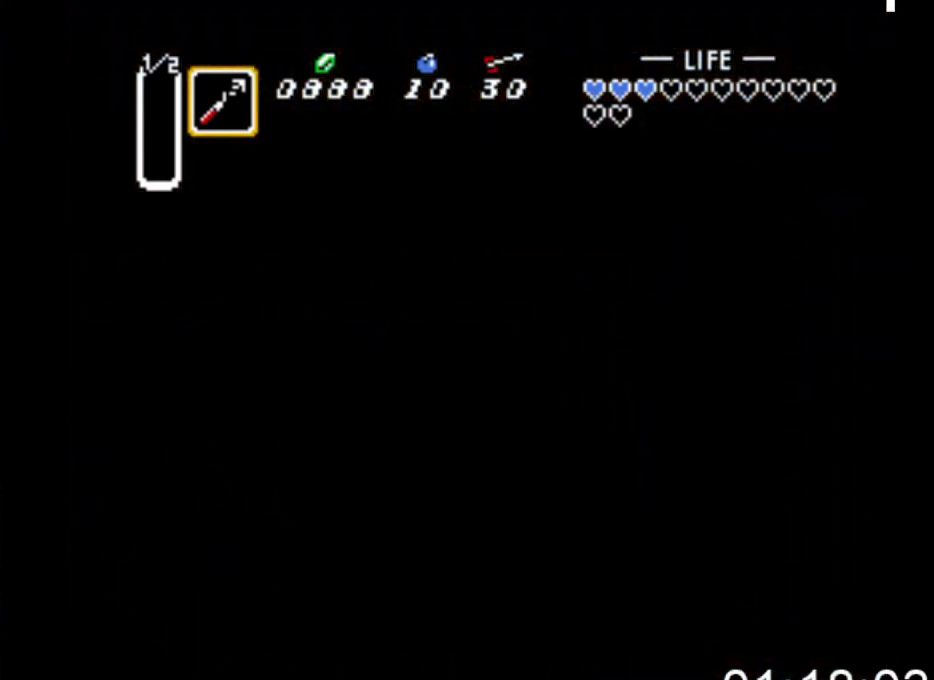
{"buttons": [], "events": []}
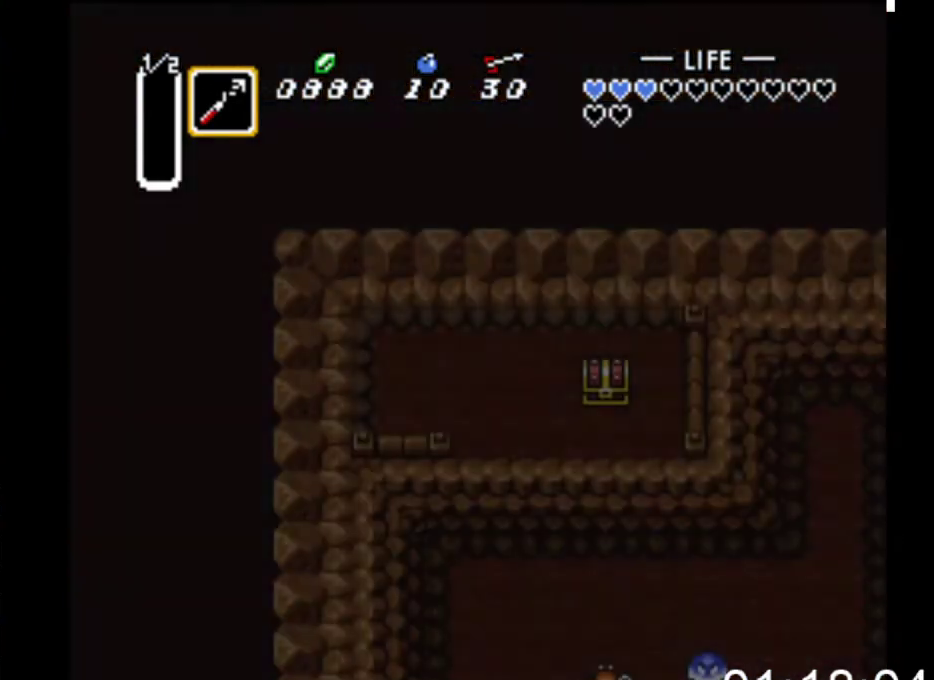
{"buttons": [], "events": []}
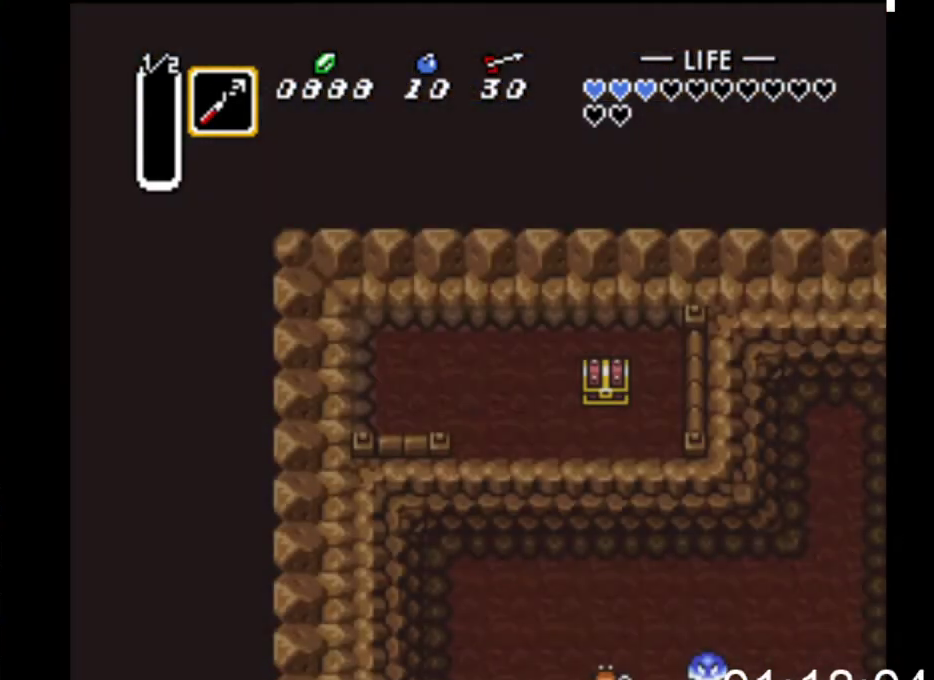
{"buttons": ["DPAD_DOWN", "DPAD_RIGHT"], "events": [[100, "DPAD_DOWN", "down"], [100, "DPAD_RIGHT", "down"]]}
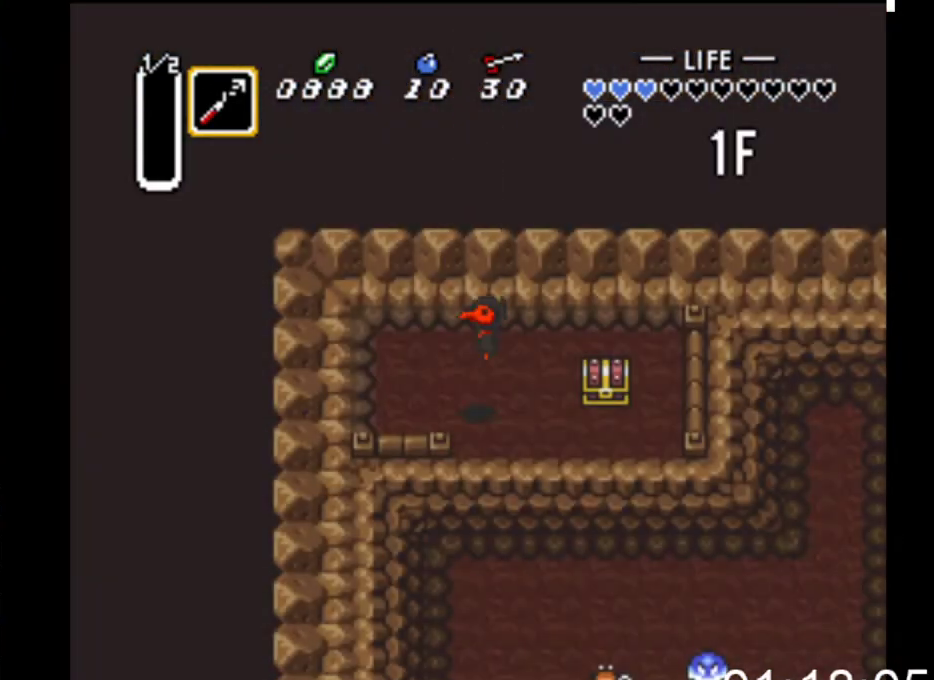
{"buttons": ["DPAD_RIGHT"], "events": [[333, "DPAD_DOWN", "up"]]}
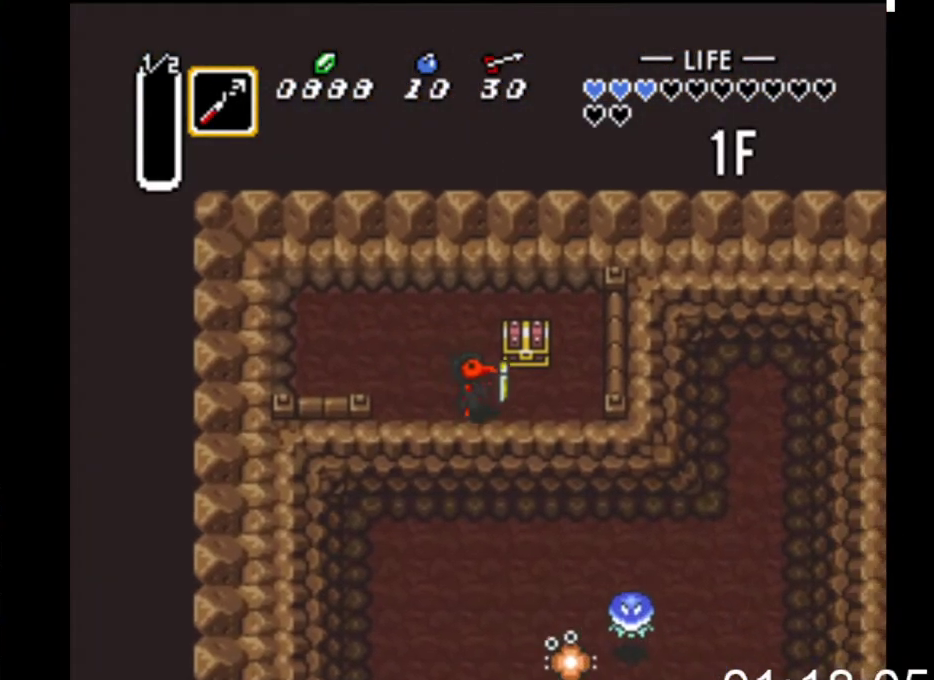
{"buttons": ["B", "DPAD_UP"], "events": [[167, "DPAD_RIGHT", "up"], [167, "DPAD_UP", "down"], [267, "B", "down"]]}
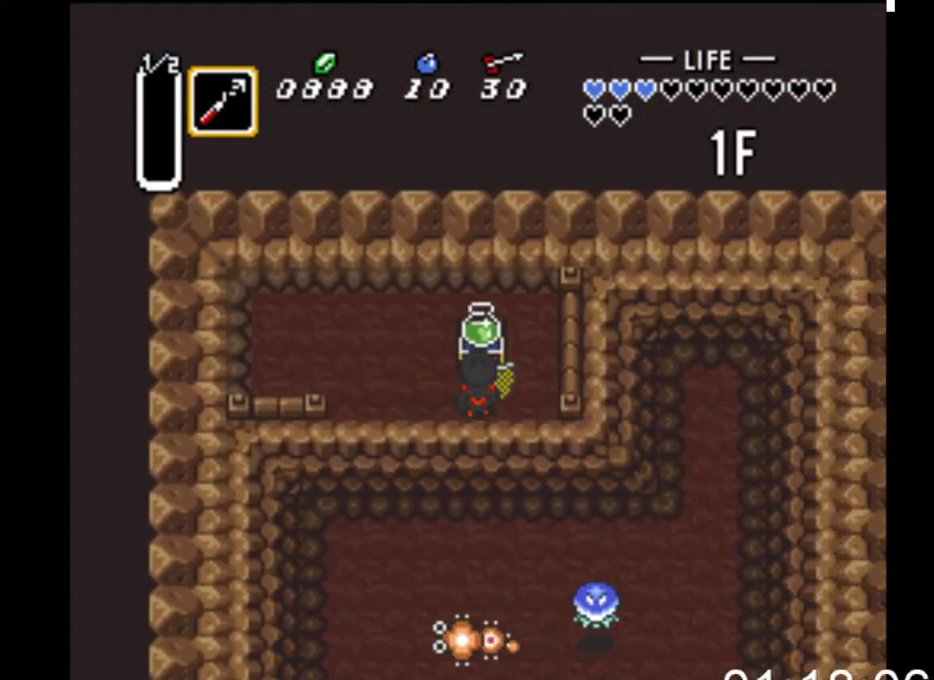
{"buttons": [], "events": [[100, "DPAD_UP", "up"], [300, "B", "up"]]}
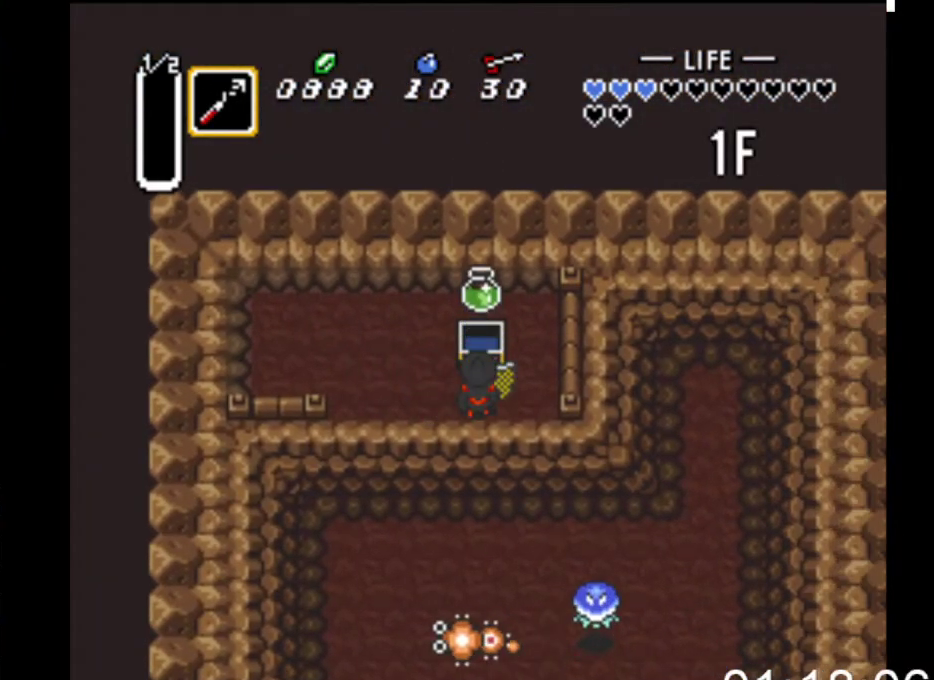
{"buttons": ["SELECT"], "events": [[333, "SELECT", "down"]]}
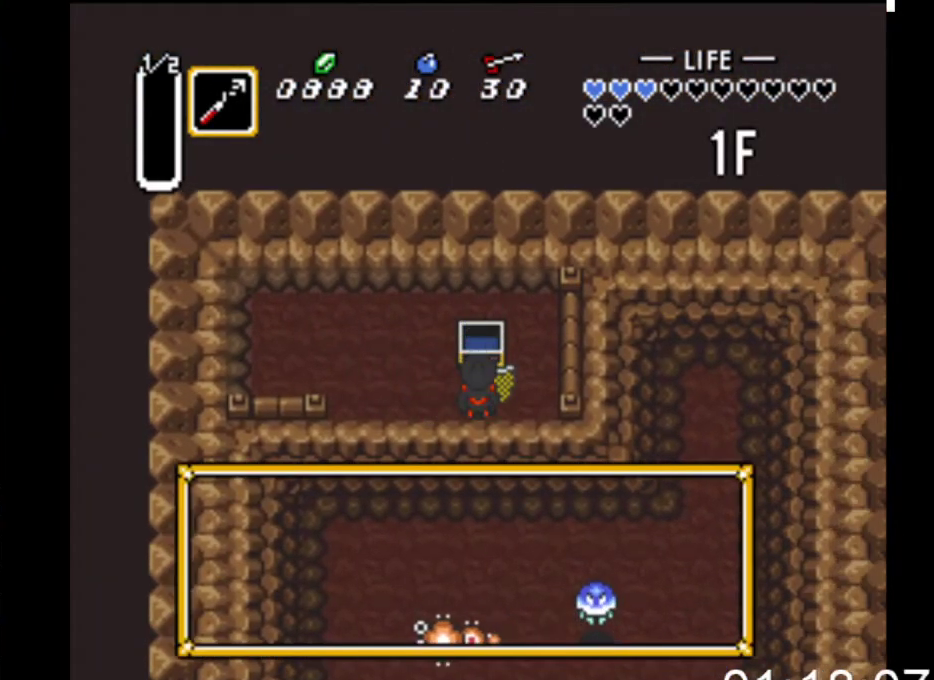
{"buttons": [], "events": [[133, "SELECT", "up"]]}
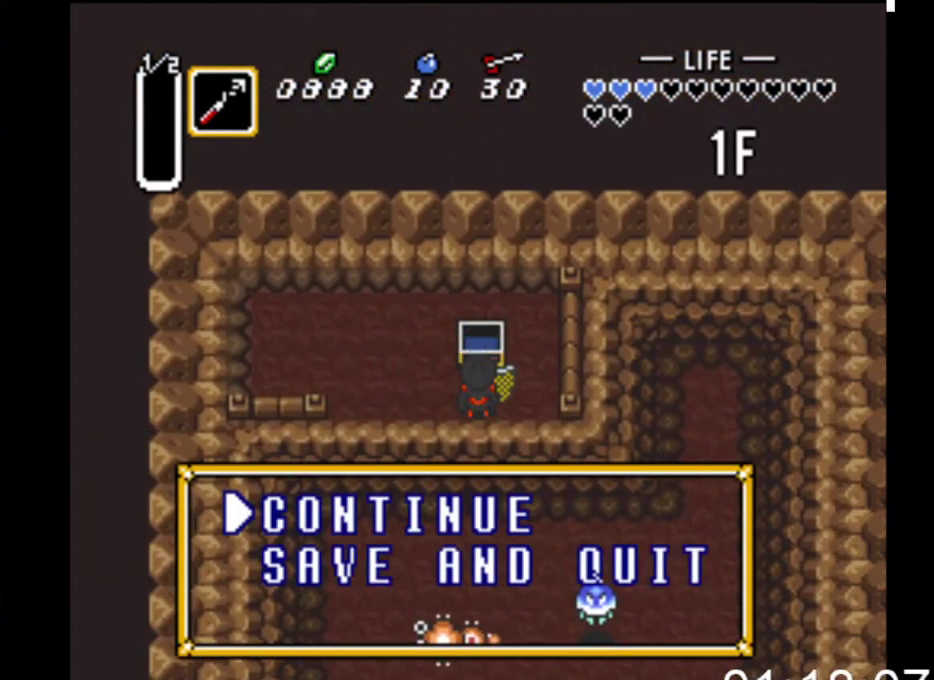
{"buttons": [], "events": [[100, "DPAD_DOWN", "down"], [233, "DPAD_DOWN", "up"], [333, "DPAD_DOWN", "down"], [467, "DPAD_DOWN", "up"]]}
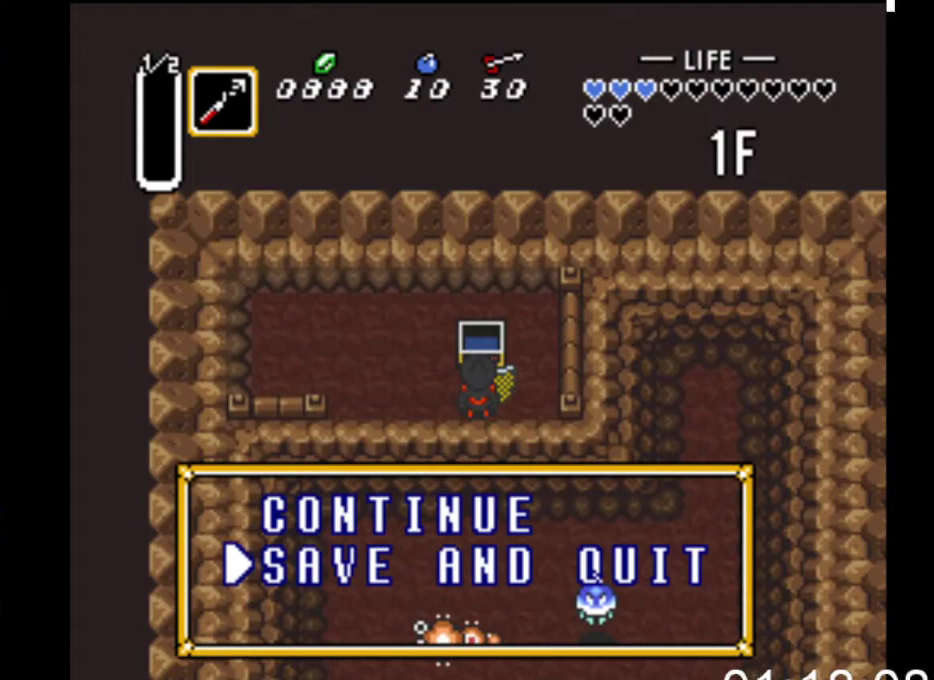
{"buttons": [], "events": []}
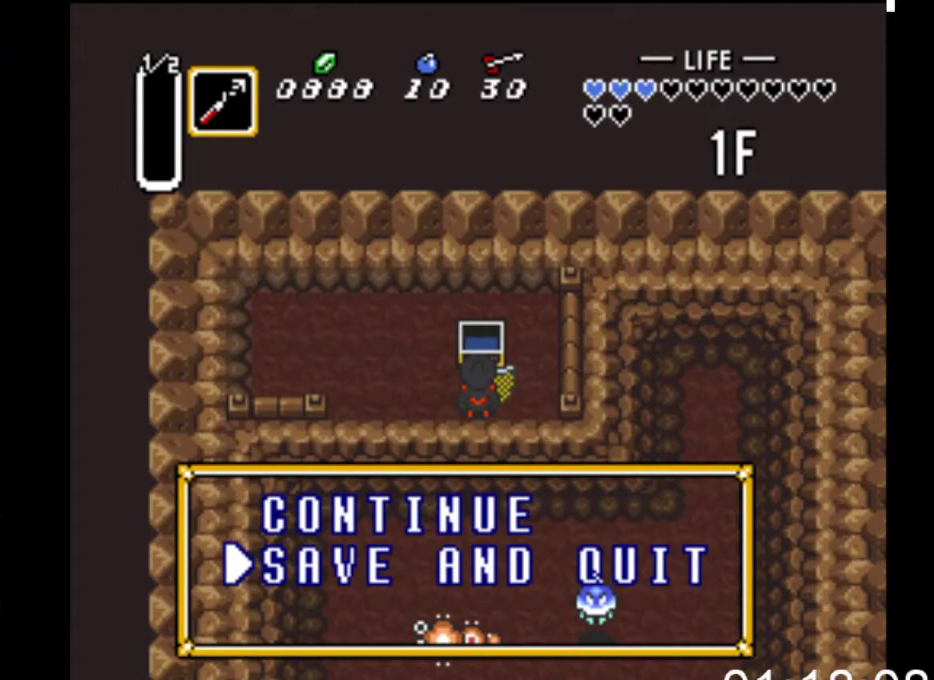
{"buttons": ["DPAD_UP"], "events": [[500, "DPAD_UP", "down"]]}
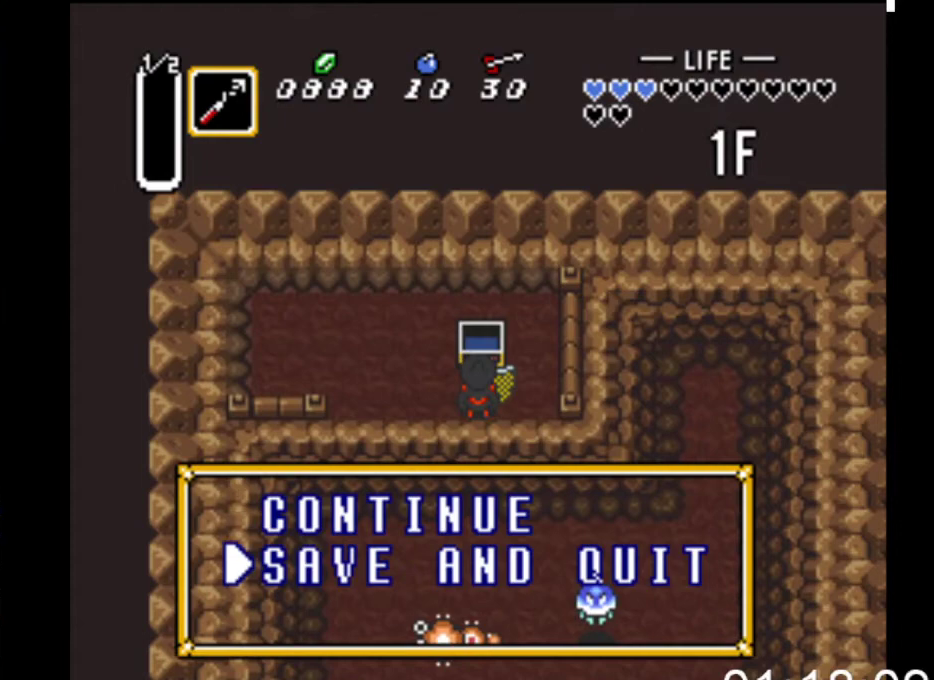
{"buttons": [], "events": [[100, "DPAD_UP", "up"]]}
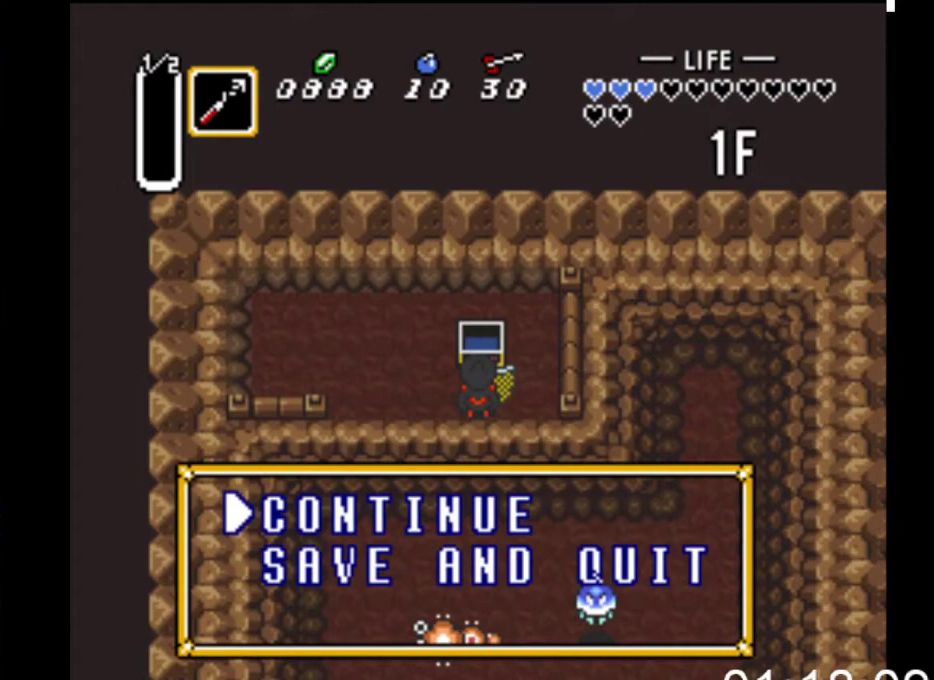
{"buttons": ["B"], "events": [[233, "DPAD_DOWN", "down"], [333, "DPAD_DOWN", "up"], [433, "B", "down"]]}
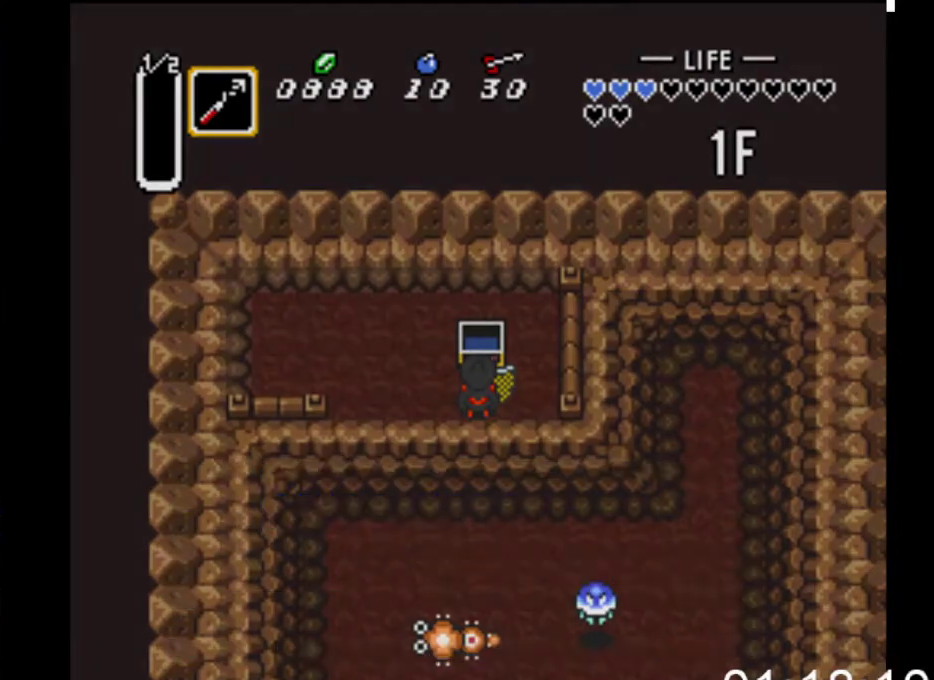
{"buttons": [], "events": [[200, "B", "up"]]}
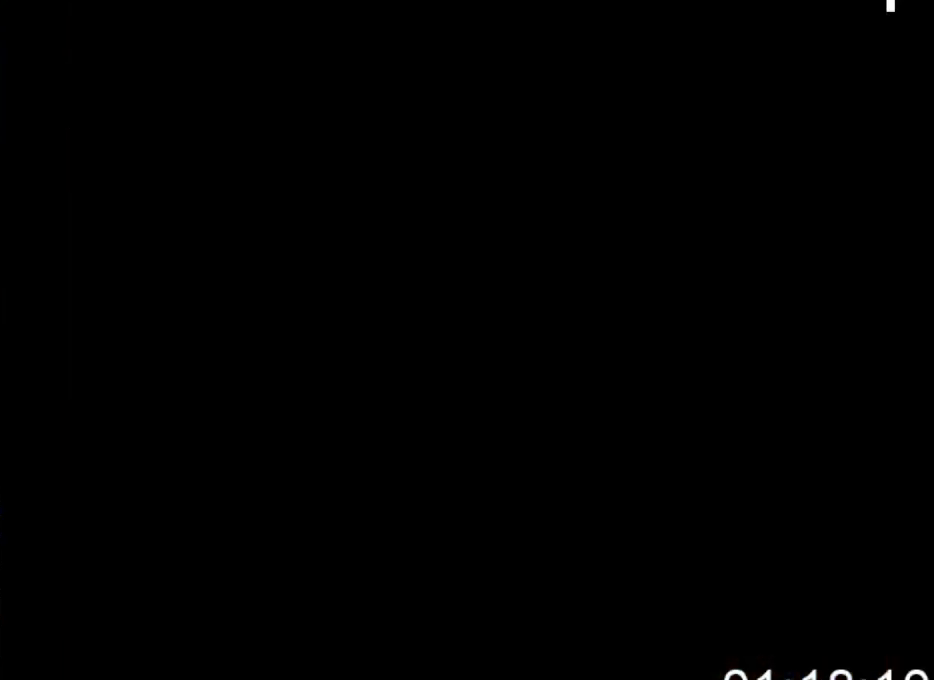
{"buttons": [], "events": []}
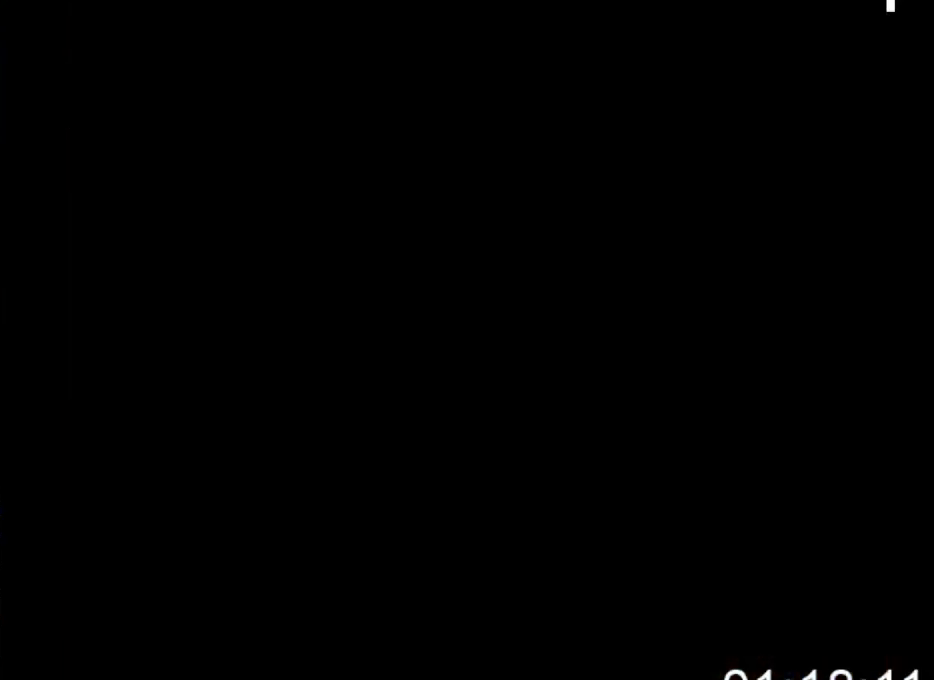
{"buttons": [], "events": []}
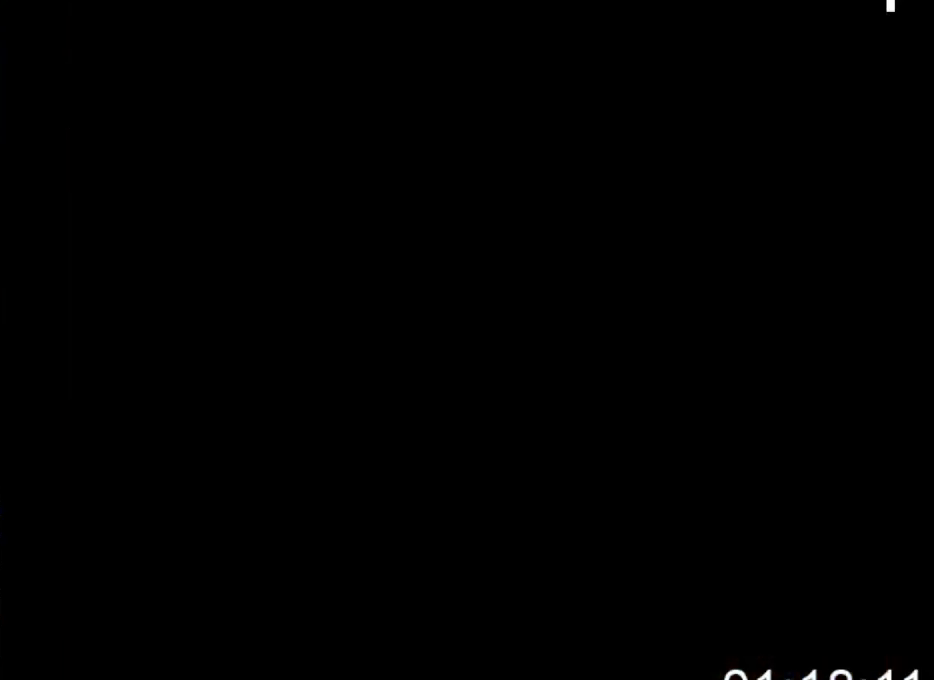
{"buttons": [], "events": []}
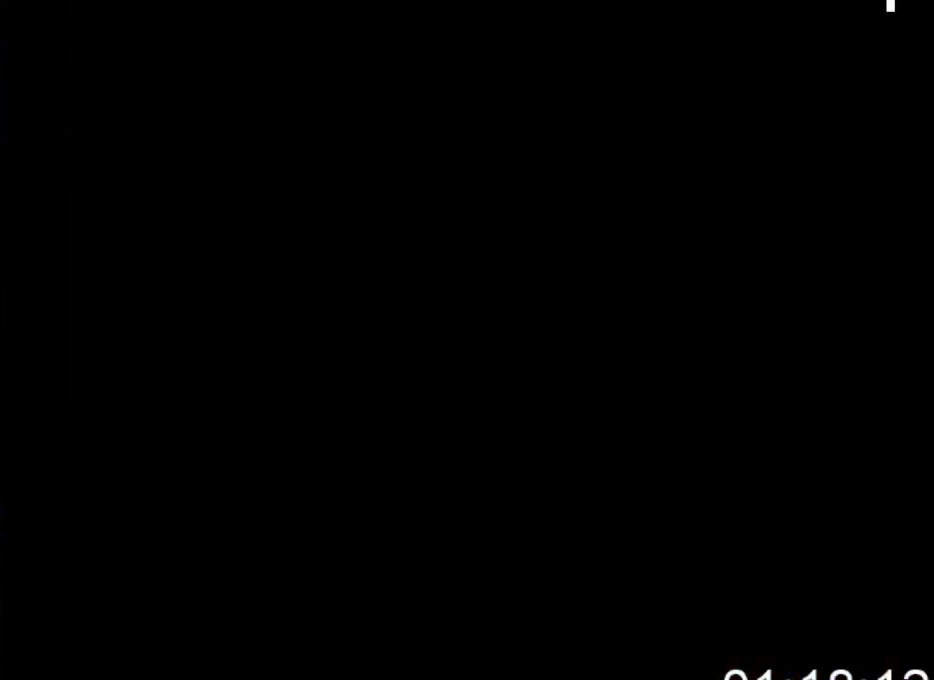
{"buttons": [], "events": []}
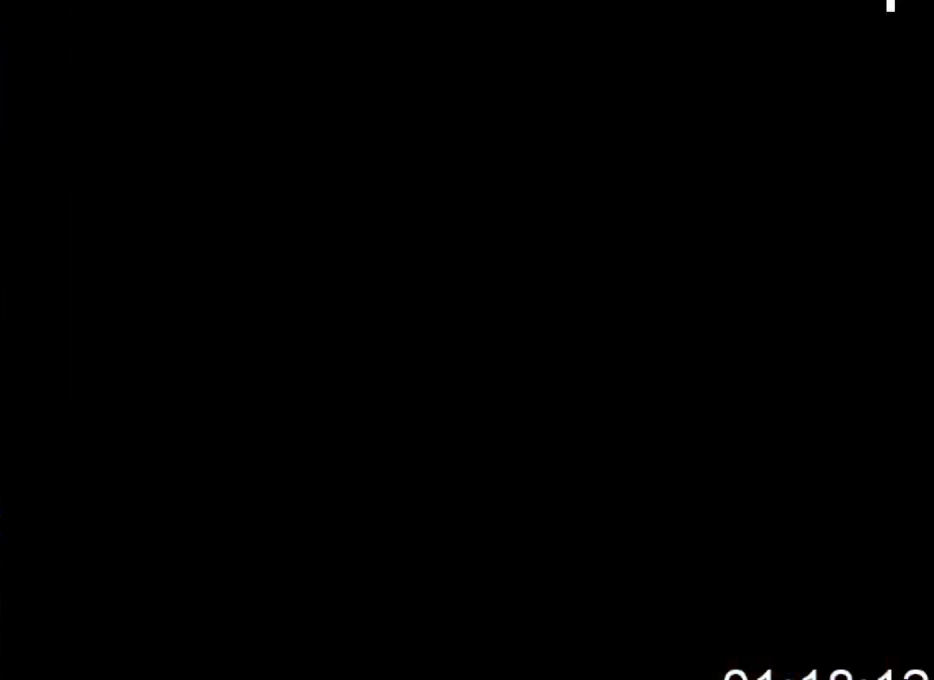
{"buttons": [], "events": []}
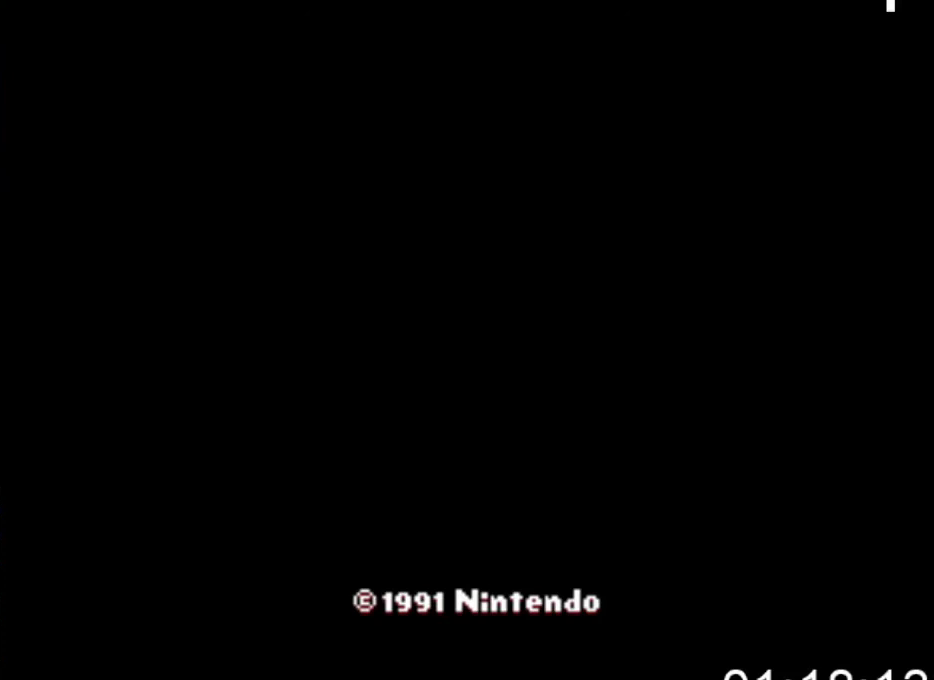
{"buttons": [], "events": []}
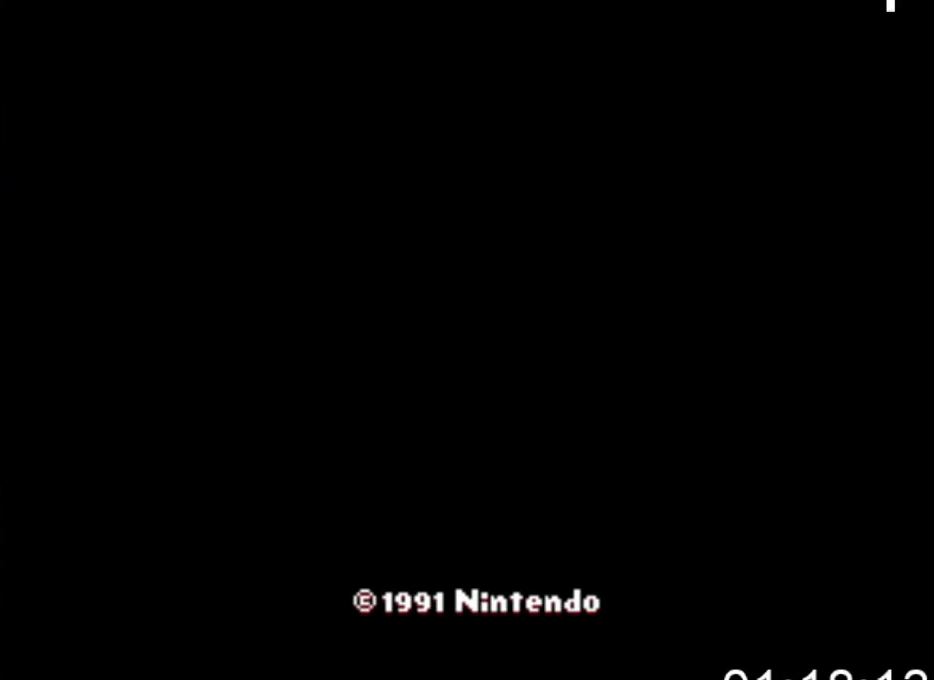
{"buttons": [], "events": []}
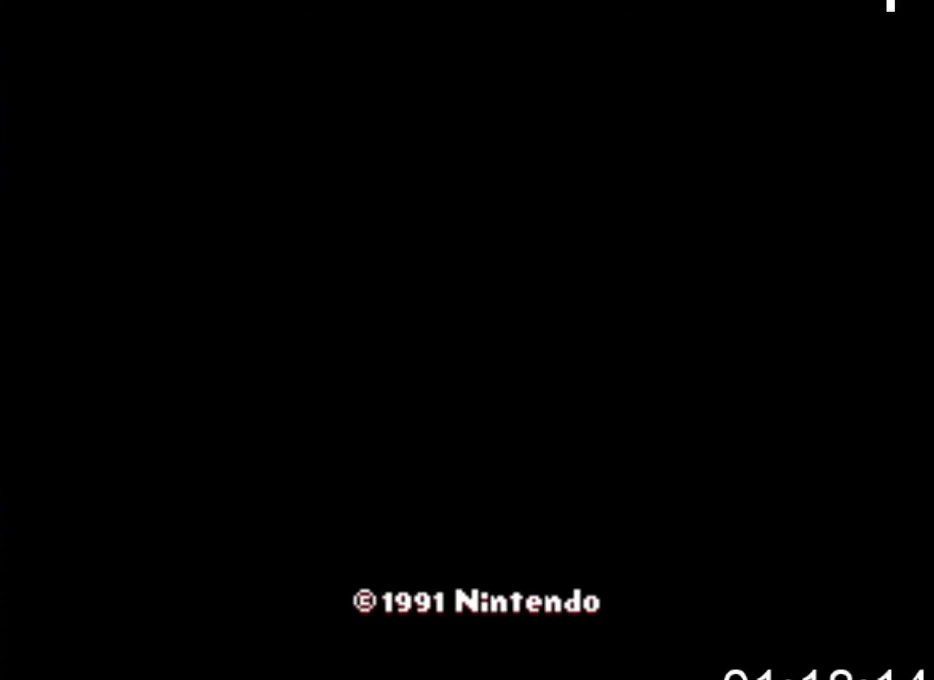
{"buttons": ["B"], "events": [[500, "B", "down"]]}
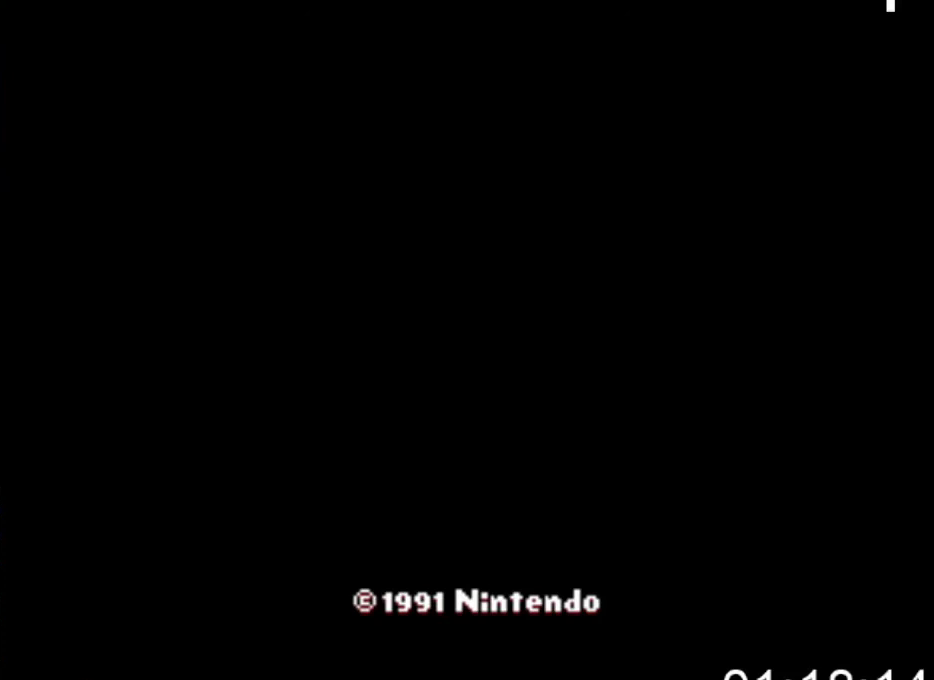
{"buttons": [], "events": [[33, "A", "down"], [100, "A", "up"], [133, "B", "up"], [233, "A", "down"], [233, "B", "down"], [300, "A", "up"], [333, "B", "up"], [400, "B", "down"], [500, "B", "up"]]}
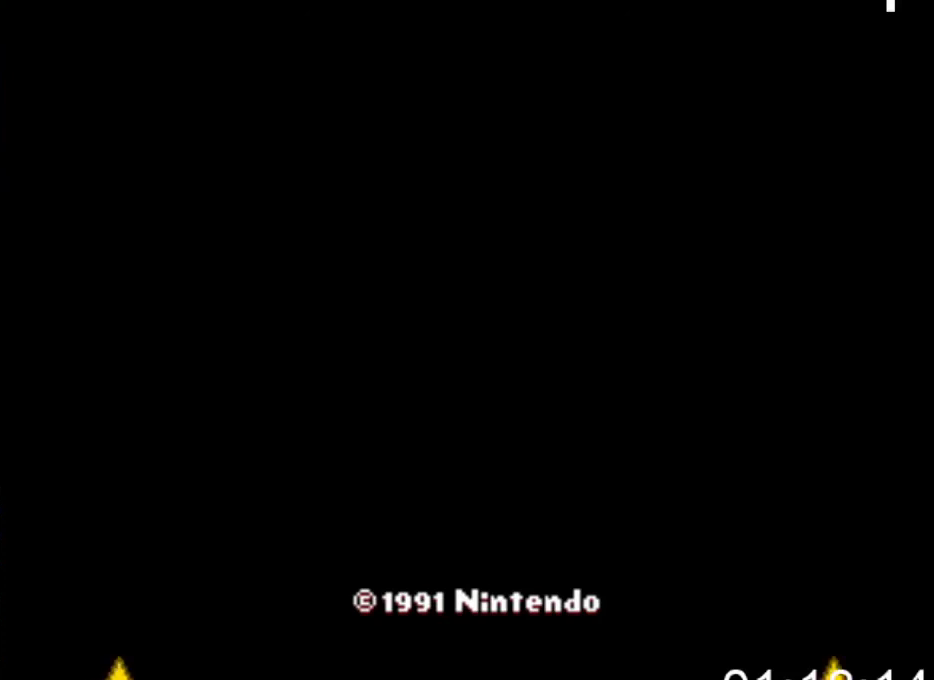
{"buttons": ["A", "B"], "events": [[67, "B", "down"], [100, "A", "down"], [167, "A", "up"], [200, "B", "up"], [267, "B", "down"], [300, "A", "down"], [367, "A", "up"], [400, "B", "up"], [467, "A", "down"], [467, "B", "down"]]}
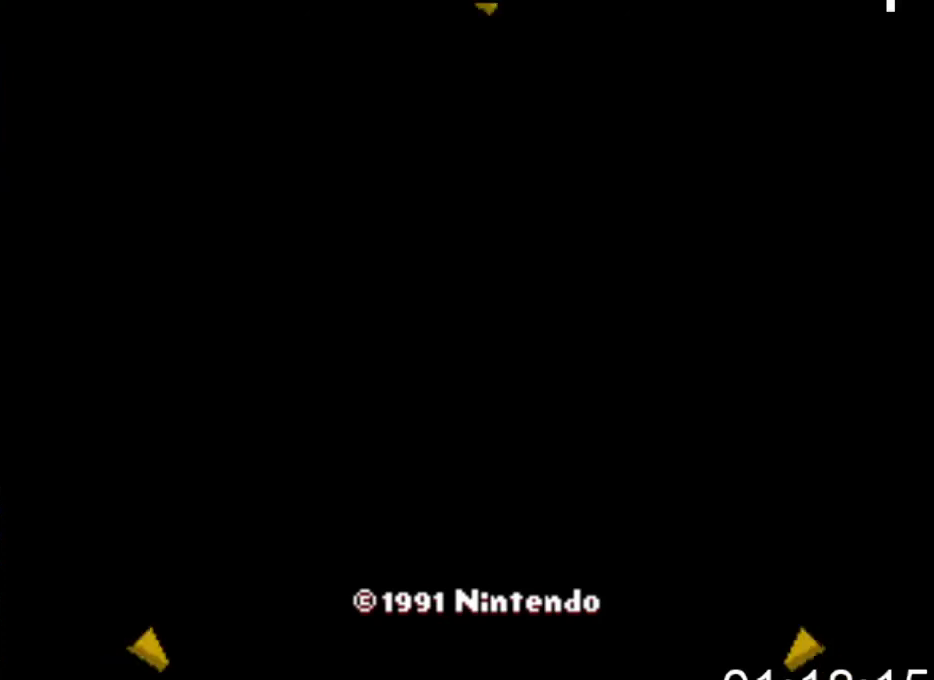
{"buttons": [], "events": [[67, "A", "up"], [67, "B", "up"], [133, "B", "down"], [167, "A", "down"], [267, "A", "up"], [267, "B", "up"]]}
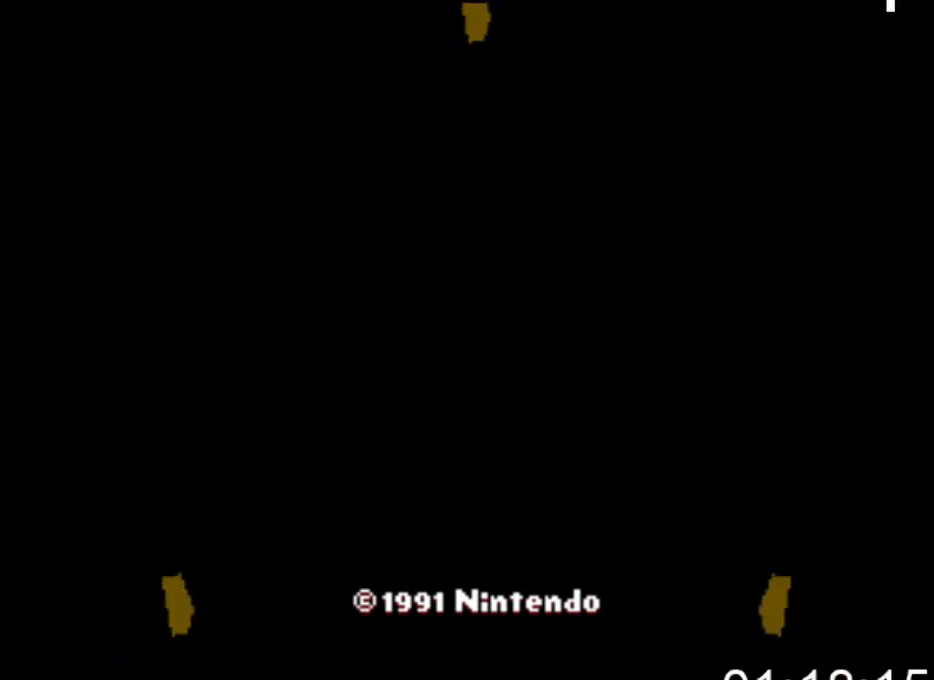
{"buttons": [], "events": [[200, "A", "down"], [200, "B", "down"], [333, "A", "up"], [367, "B", "up"]]}
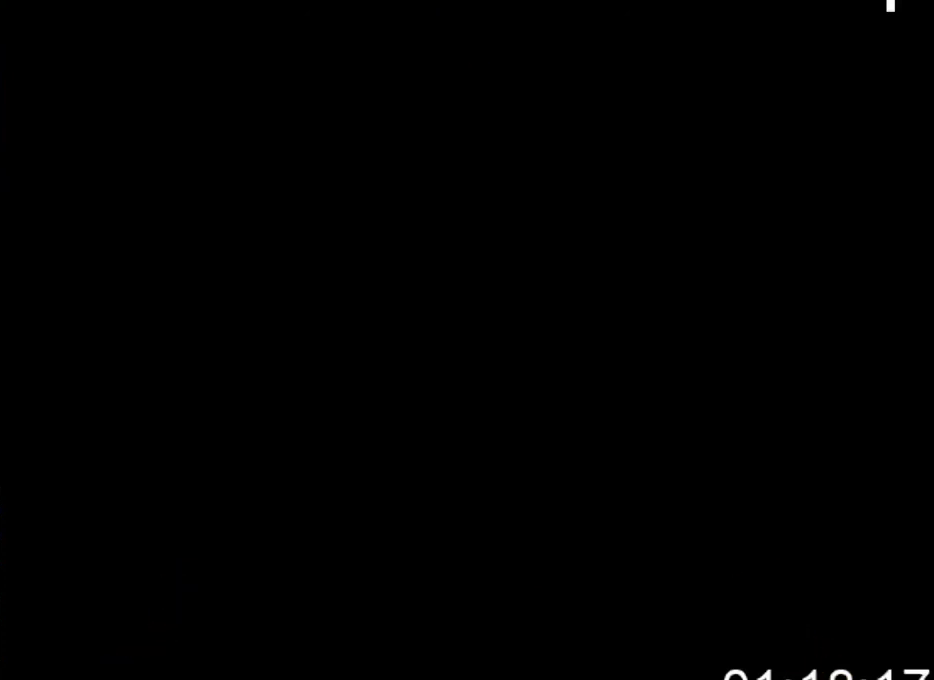
{"buttons": [], "events": []}